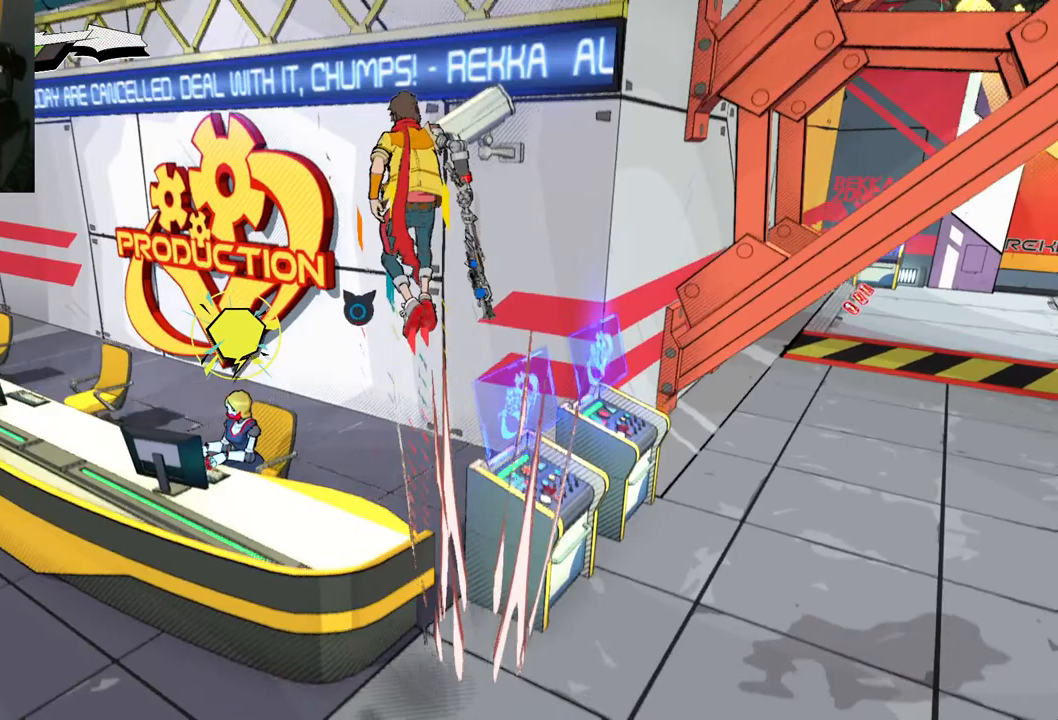
Gameplay with a controller (Xbox layout); each line is a JSON object with the inputs held at the frame after it. "events" lists button and stick changes between this image and that frame as [ms after this image, input, new state], when the widget could be followed in between. Not read: L2 R2.
{"buttons": [], "left_stick": "center", "right_stick": "down-left", "events": [[300, "left_stick", "center"], [300, "right_stick", "down"], [367, "right_stick", "down-left"]]}
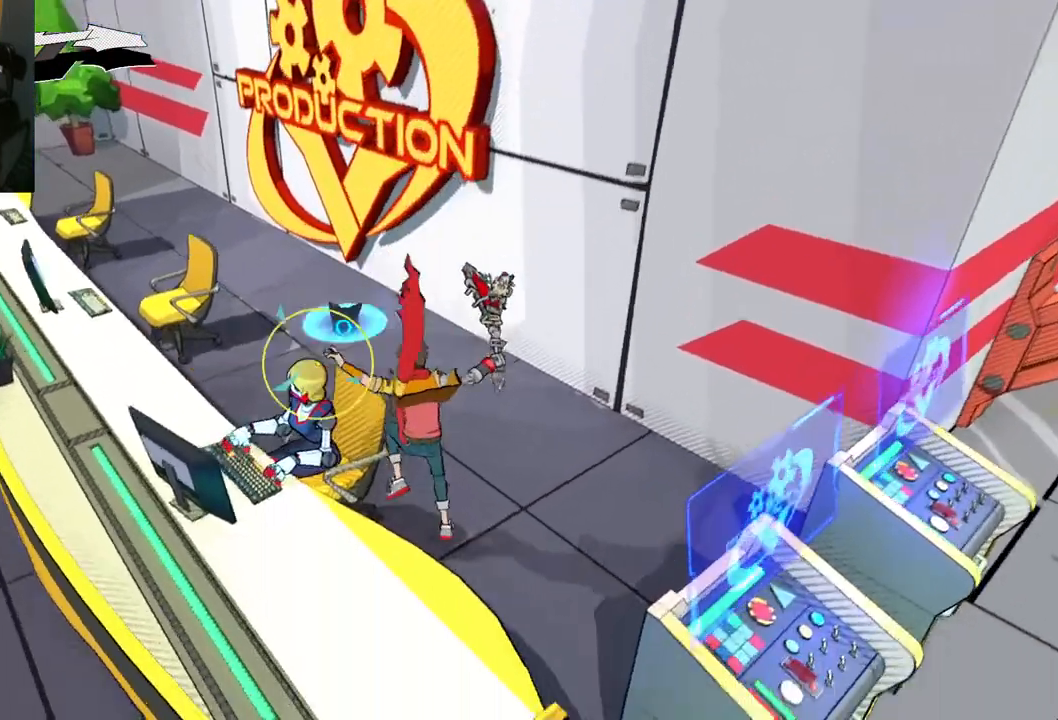
{"buttons": [], "left_stick": "left", "right_stick": "center", "events": [[17, "right_stick", "center"], [500, "left_stick", "left"]]}
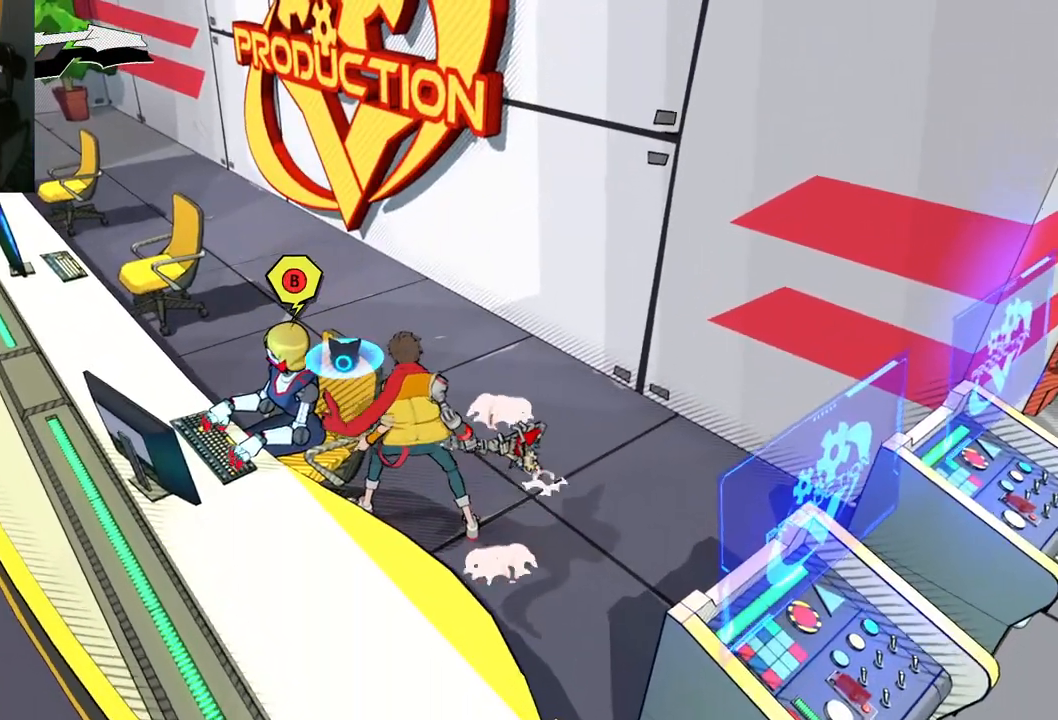
{"buttons": [], "left_stick": "center", "right_stick": "center", "events": [[167, "B", "down"], [183, "left_stick", "center"], [250, "B", "up"]]}
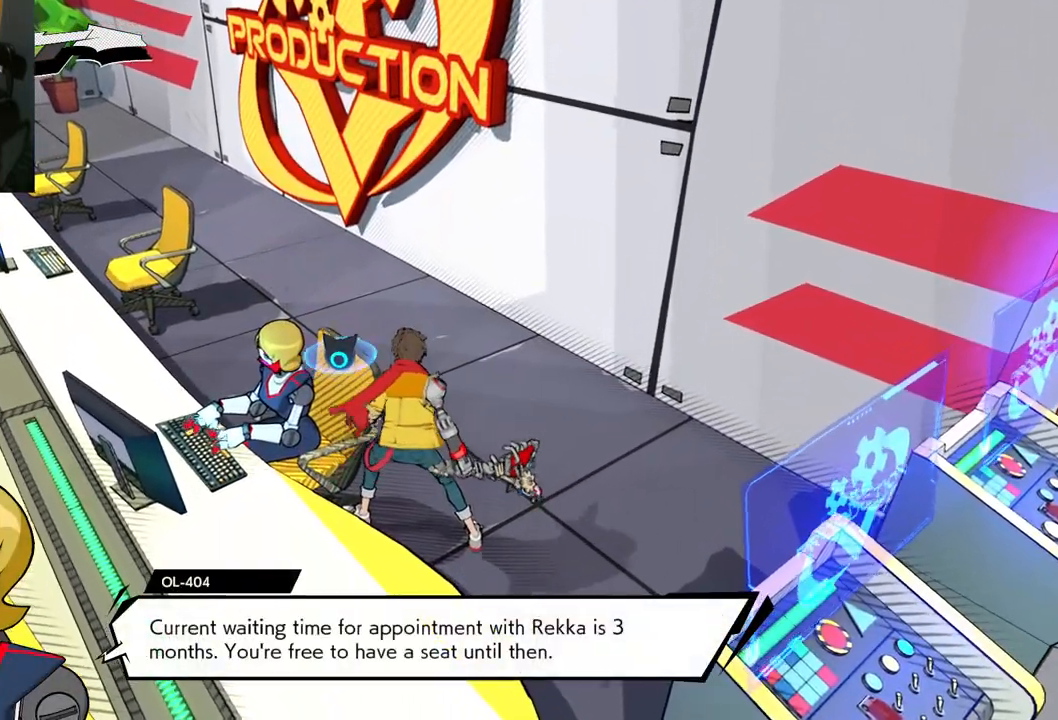
{"buttons": [], "left_stick": "center", "right_stick": "center", "events": []}
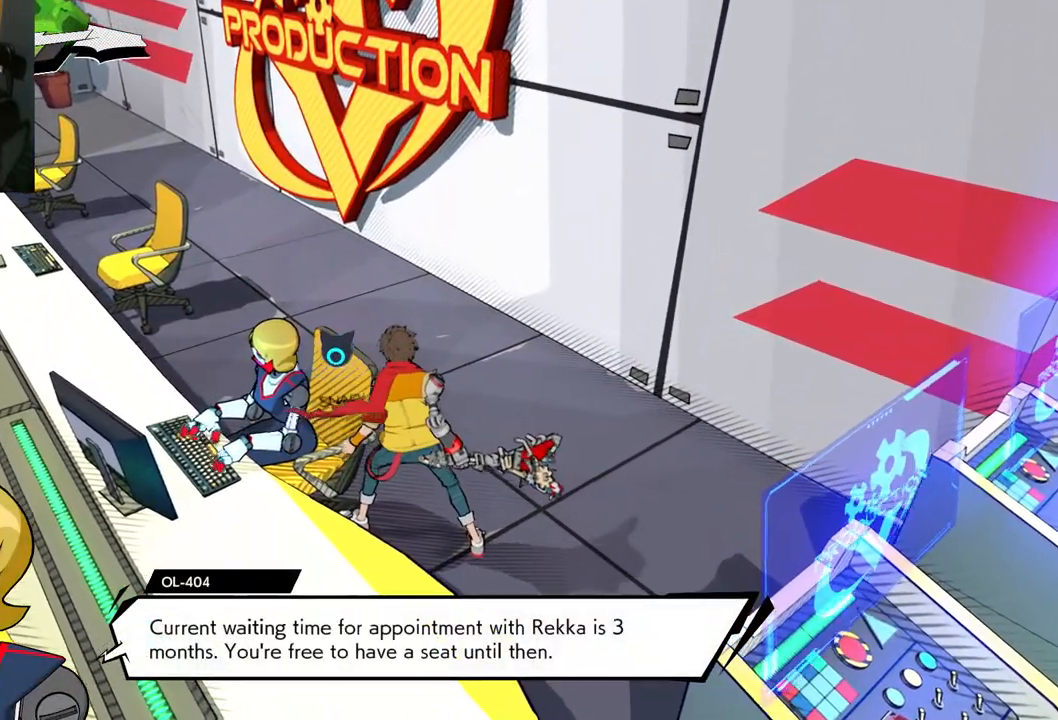
{"buttons": [], "left_stick": "center", "right_stick": "center", "events": []}
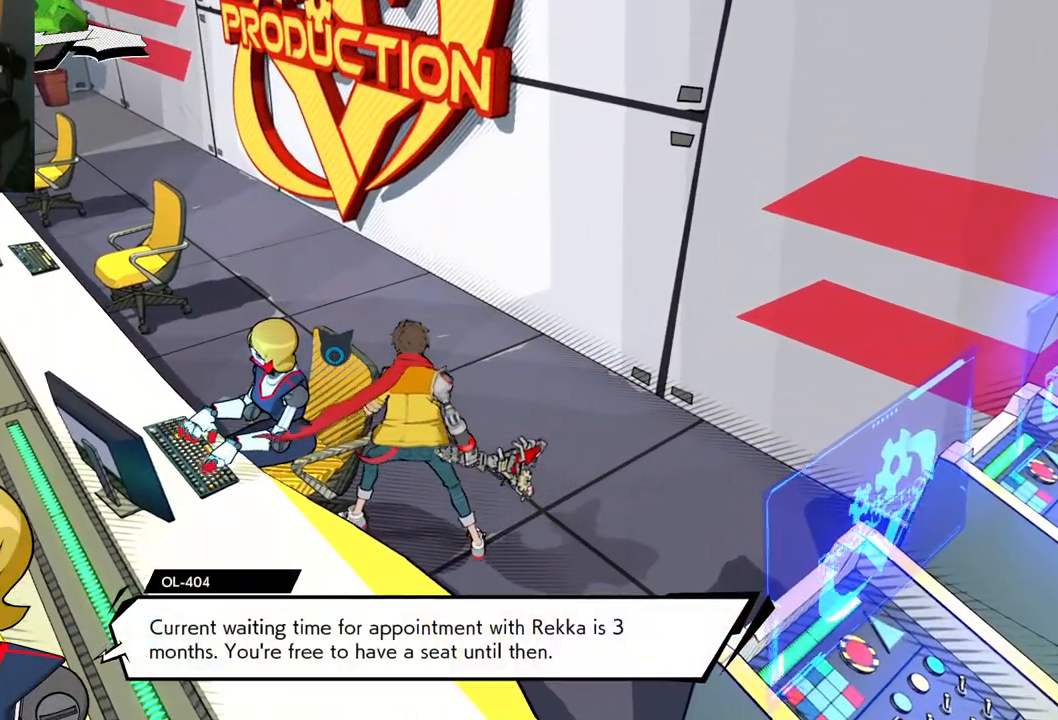
{"buttons": [], "left_stick": "center", "right_stick": "center", "events": []}
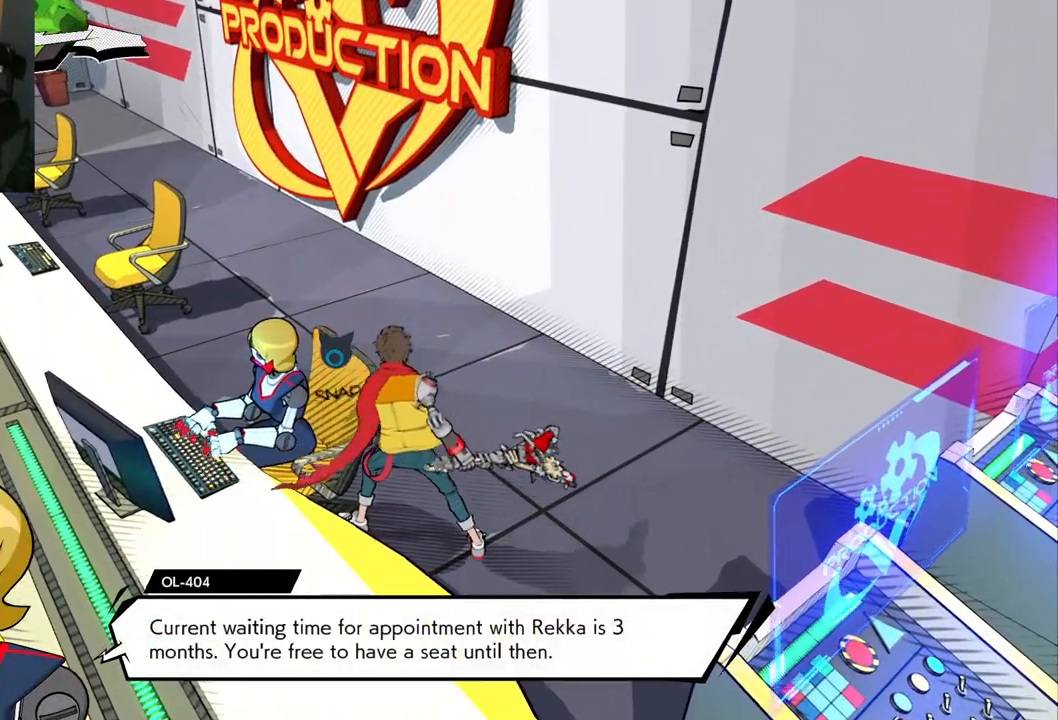
{"buttons": [], "left_stick": "center", "right_stick": "center", "events": []}
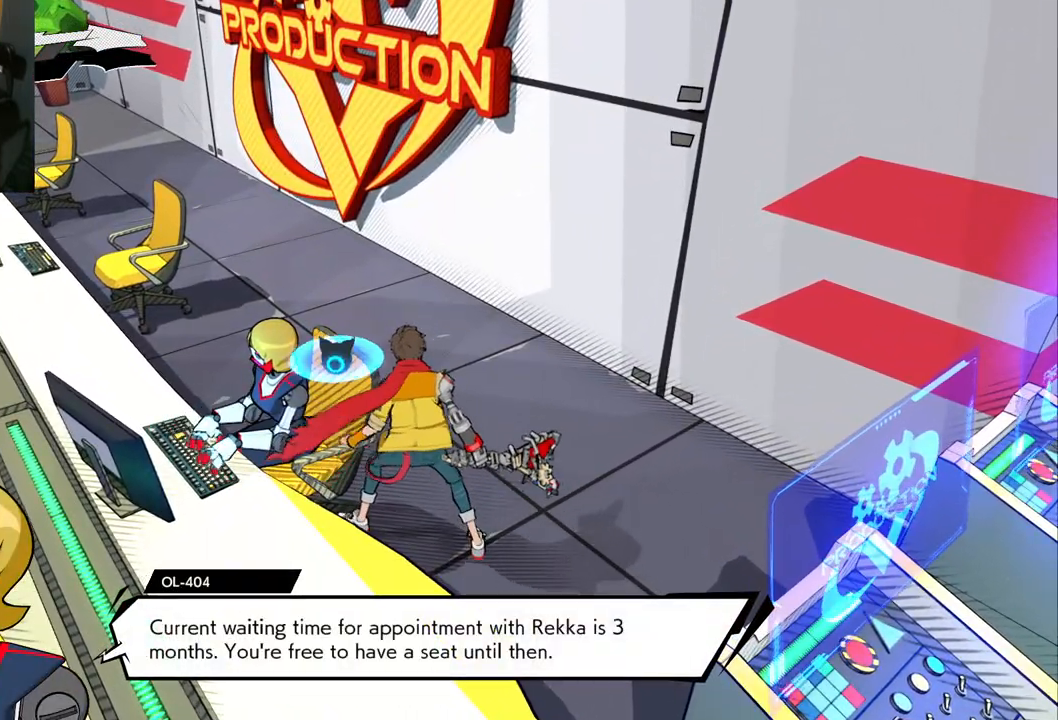
{"buttons": [], "left_stick": "center", "right_stick": "center", "events": []}
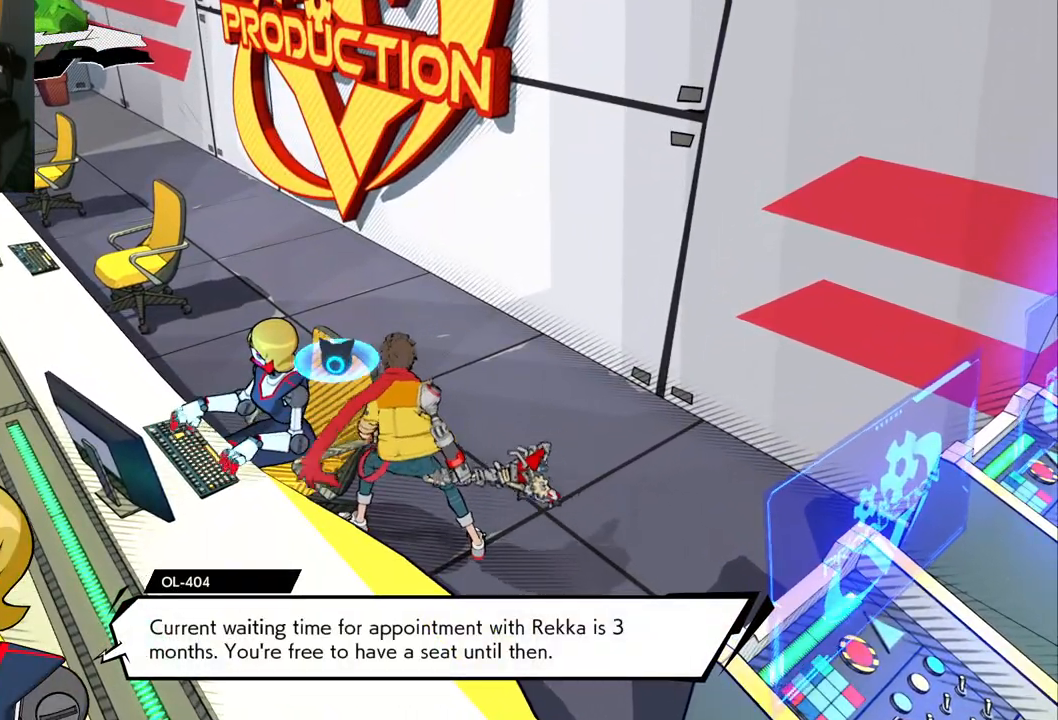
{"buttons": [], "left_stick": "center", "right_stick": "center", "events": []}
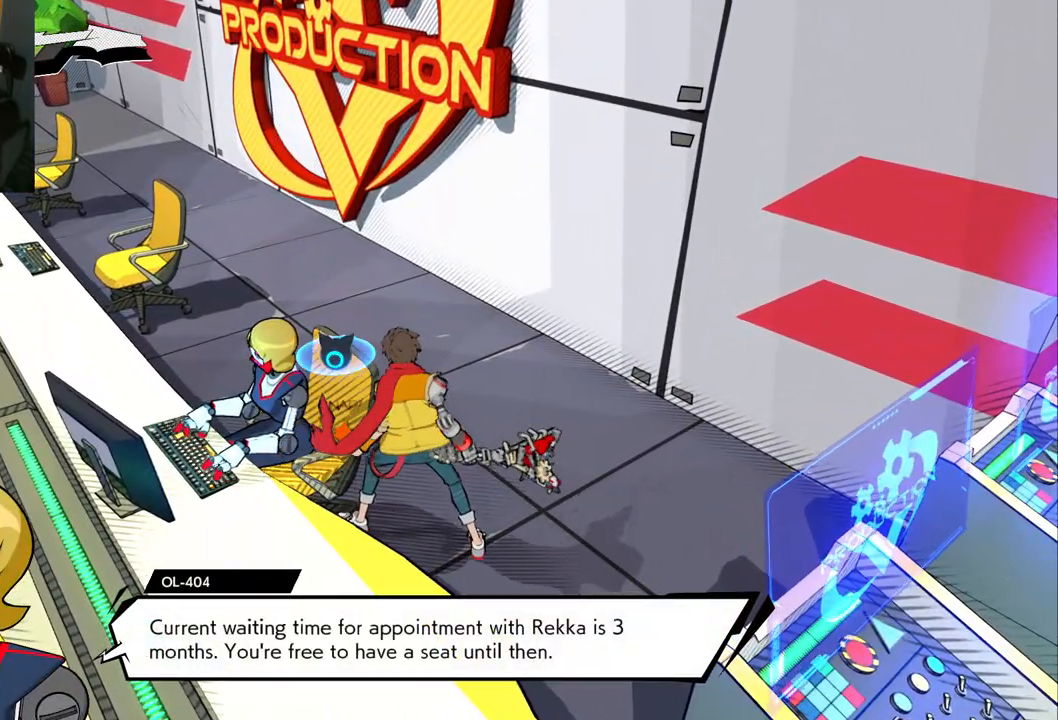
{"buttons": [], "left_stick": "center", "right_stick": "center", "events": []}
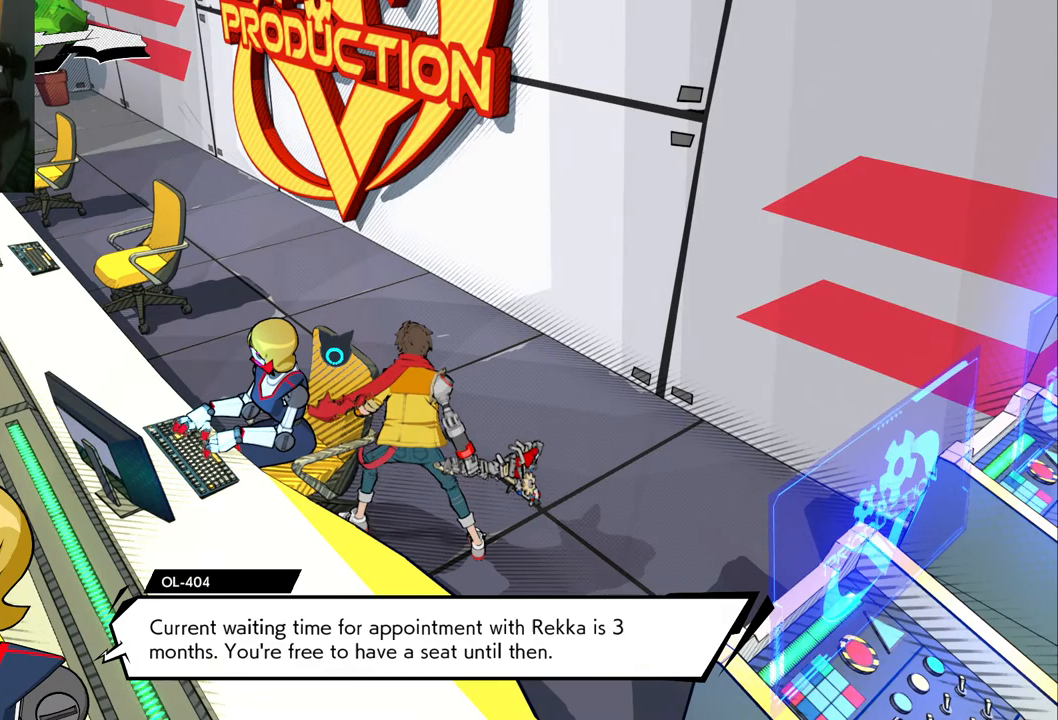
{"buttons": [], "left_stick": "center", "right_stick": "center", "events": []}
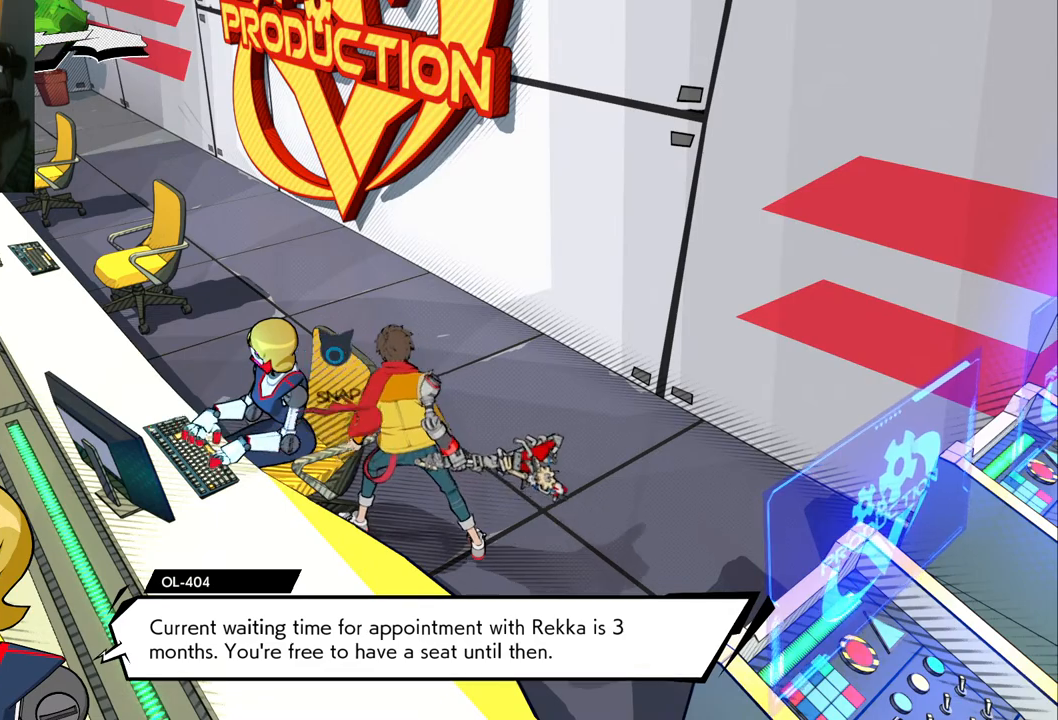
{"buttons": [], "left_stick": "left", "right_stick": "center", "events": [[483, "left_stick", "left"]]}
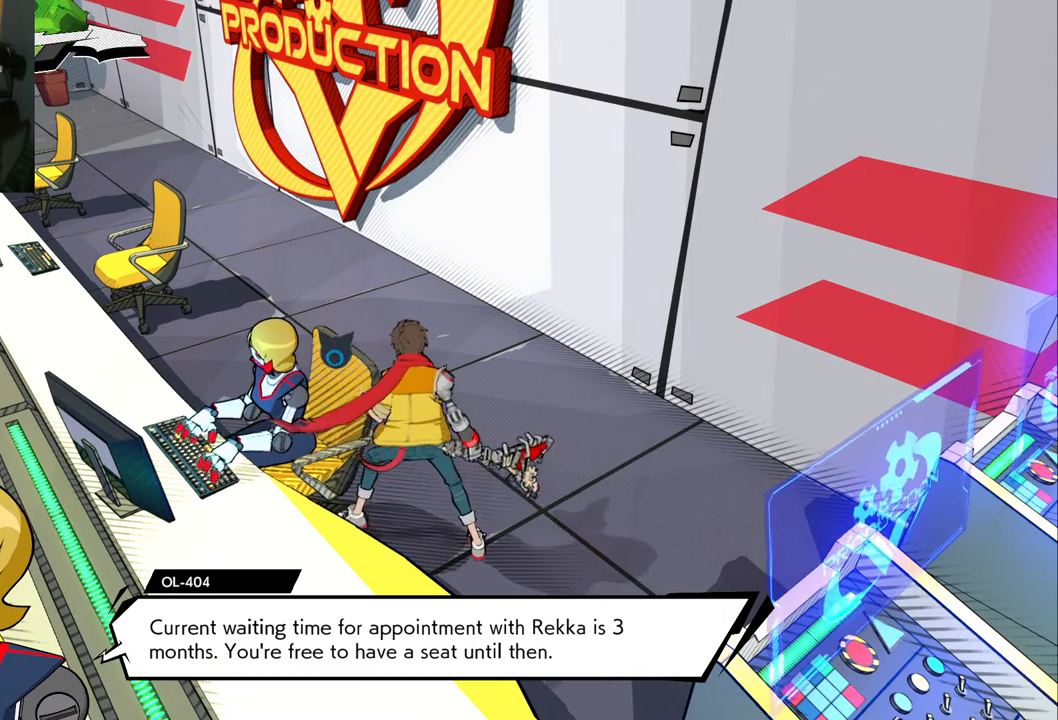
{"buttons": [], "left_stick": "center", "right_stick": "center", "events": [[317, "left_stick", "down"], [450, "left_stick", "center"]]}
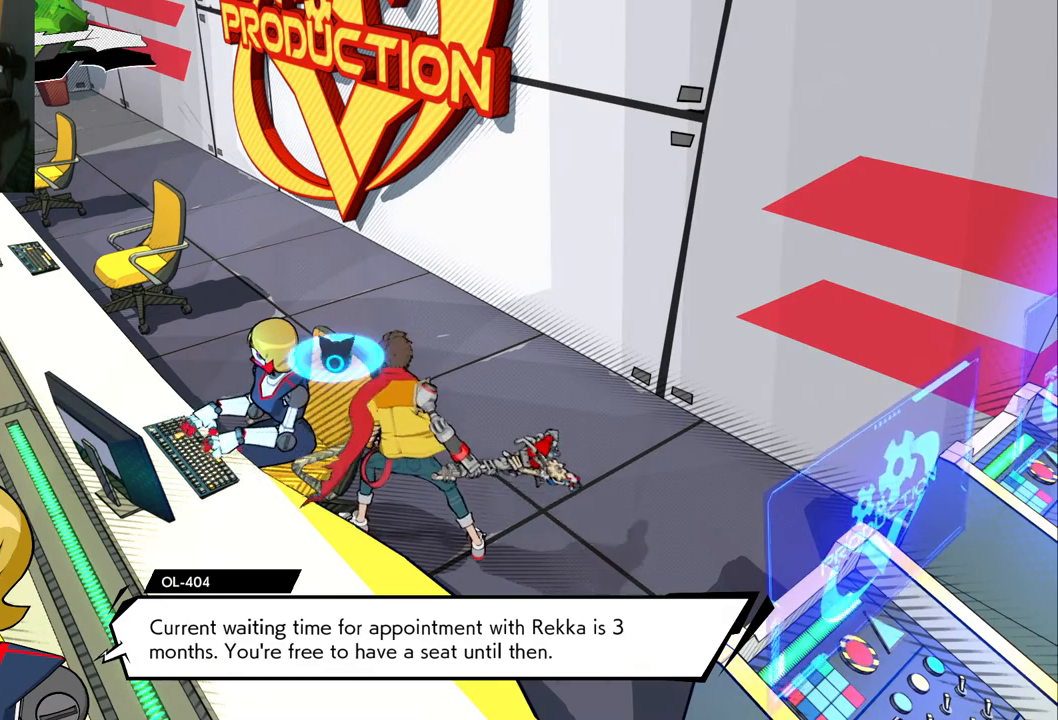
{"buttons": [], "left_stick": "left", "right_stick": "center", "events": [[467, "left_stick", "left"]]}
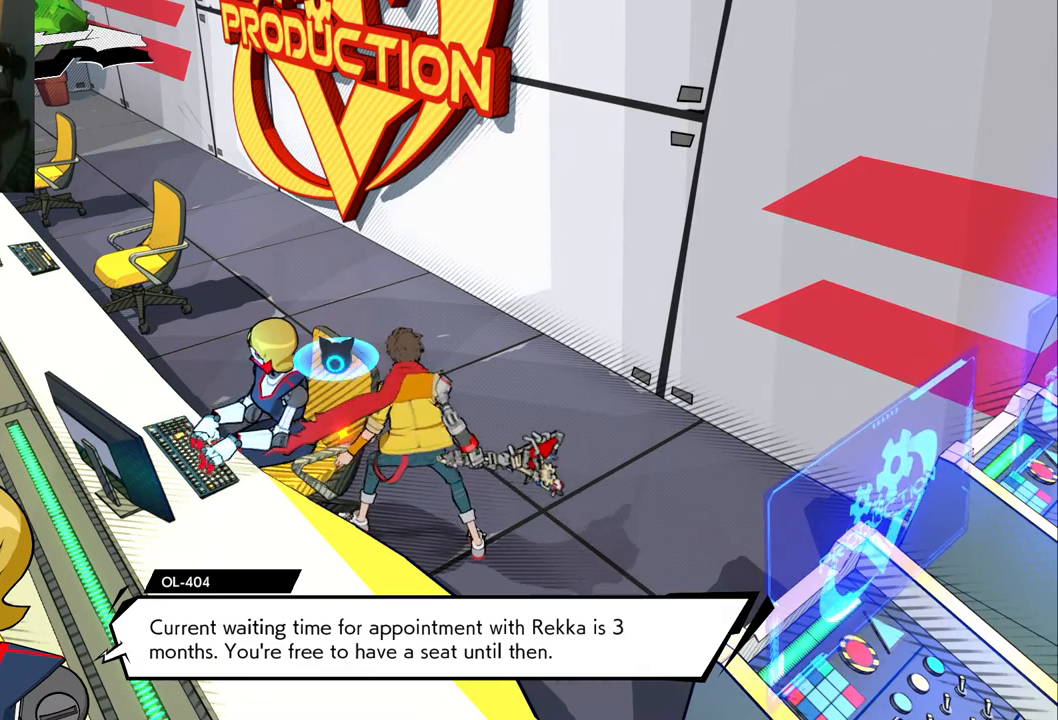
{"buttons": [], "left_stick": "center", "right_stick": "center", "events": [[267, "left_stick", "center"]]}
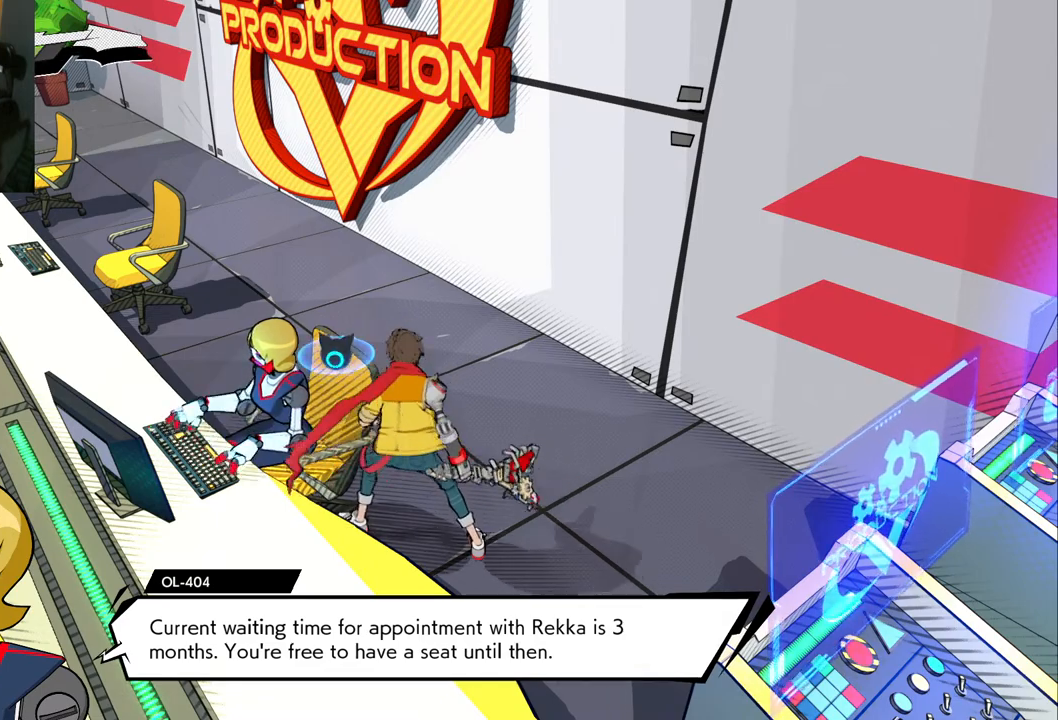
{"buttons": [], "left_stick": "center", "right_stick": "center", "events": []}
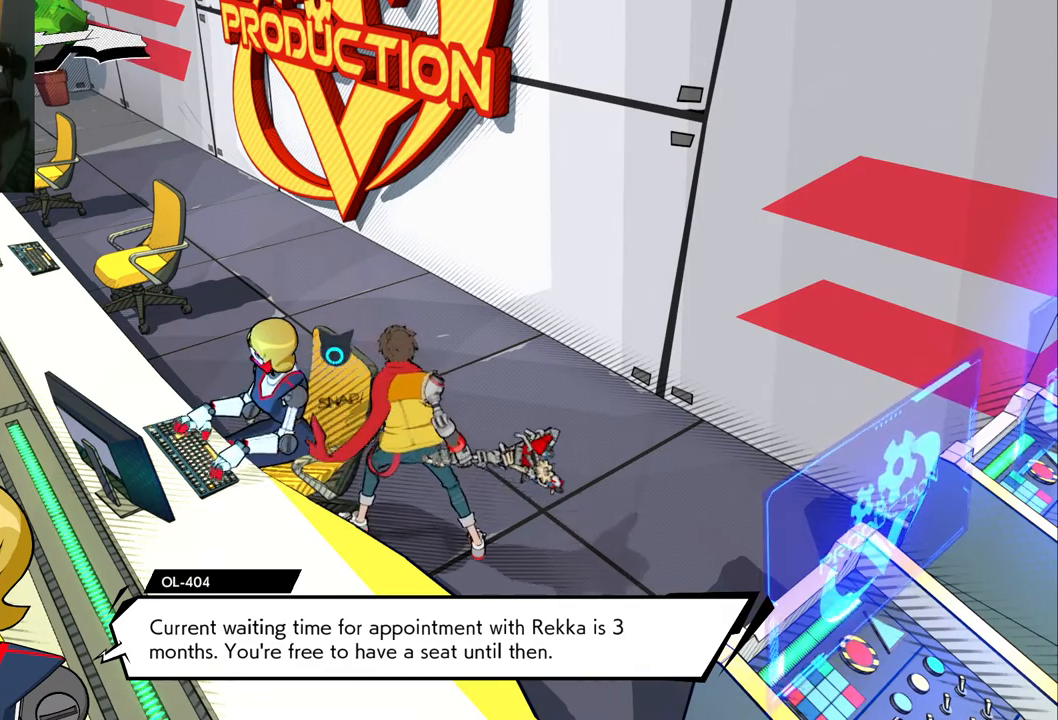
{"buttons": [], "left_stick": "left", "right_stick": "center", "events": [[450, "left_stick", "left"]]}
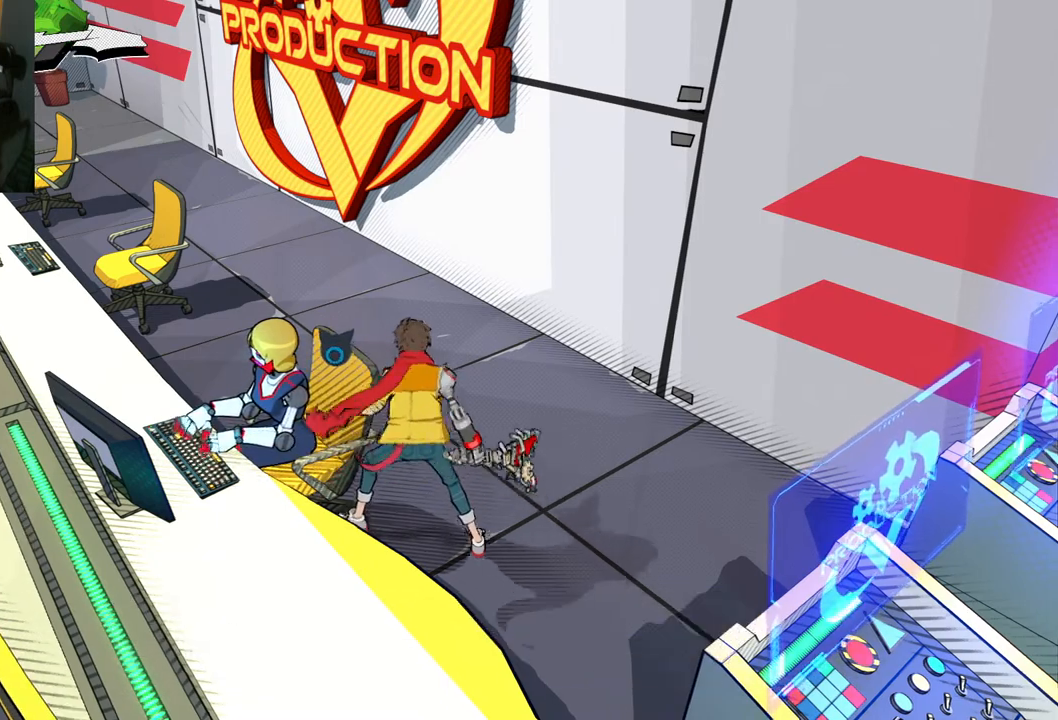
{"buttons": ["X"], "left_stick": "center", "right_stick": "center", "events": [[317, "left_stick", "center"], [467, "X", "down"]]}
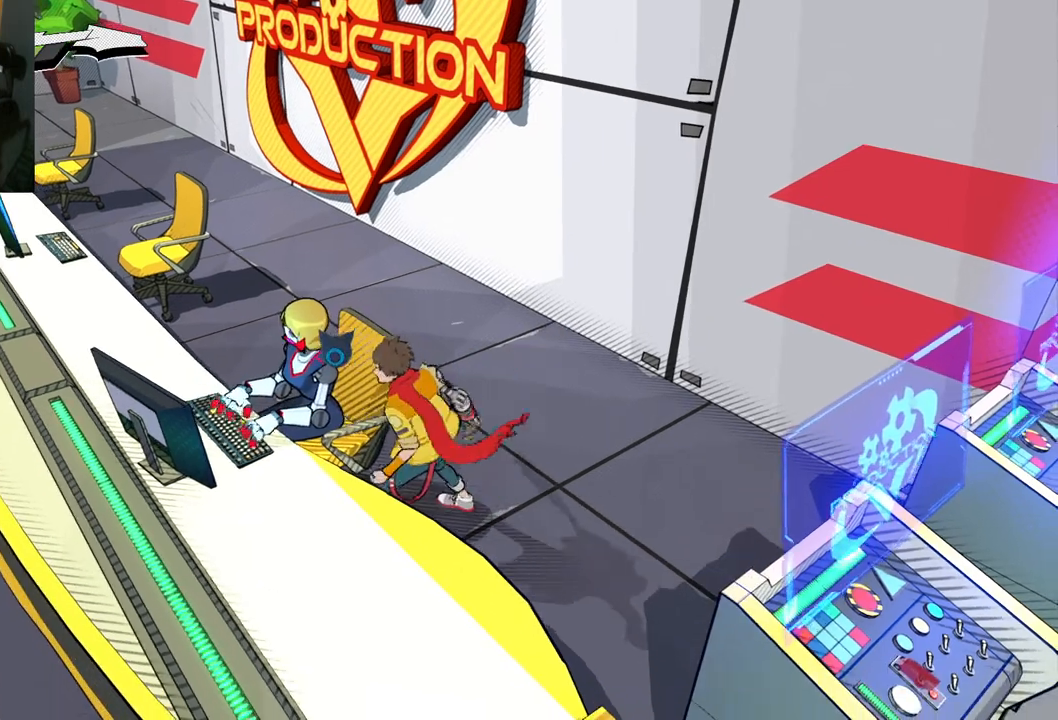
{"buttons": [], "left_stick": "center", "right_stick": "center", "events": [[67, "X", "up"]]}
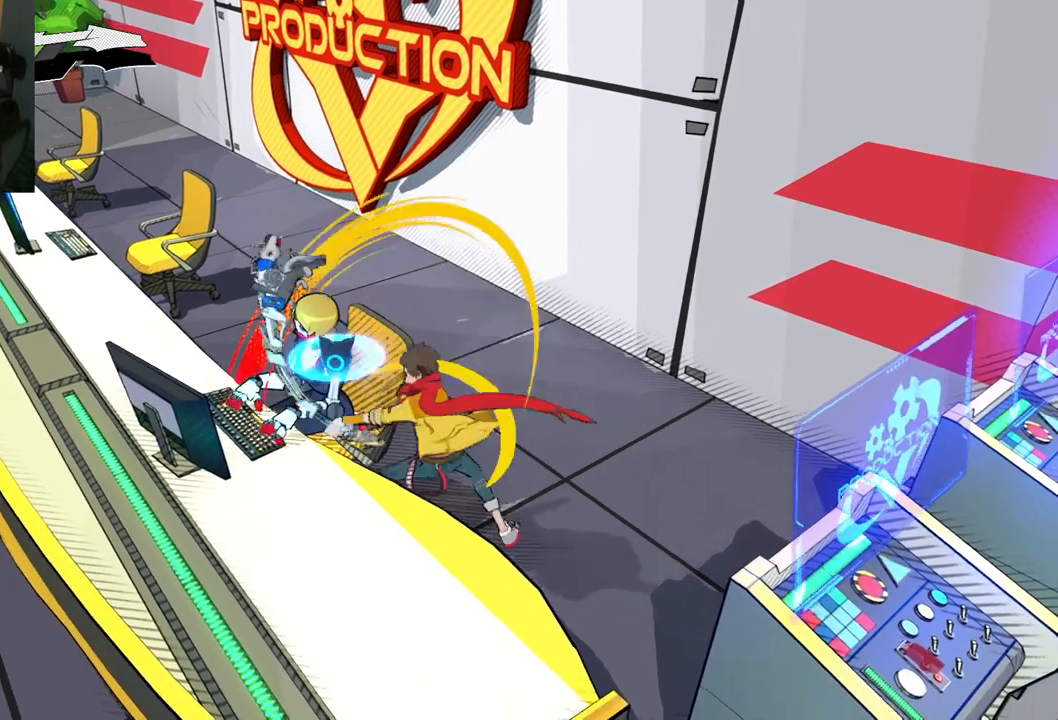
{"buttons": [], "left_stick": "center", "right_stick": "center", "events": []}
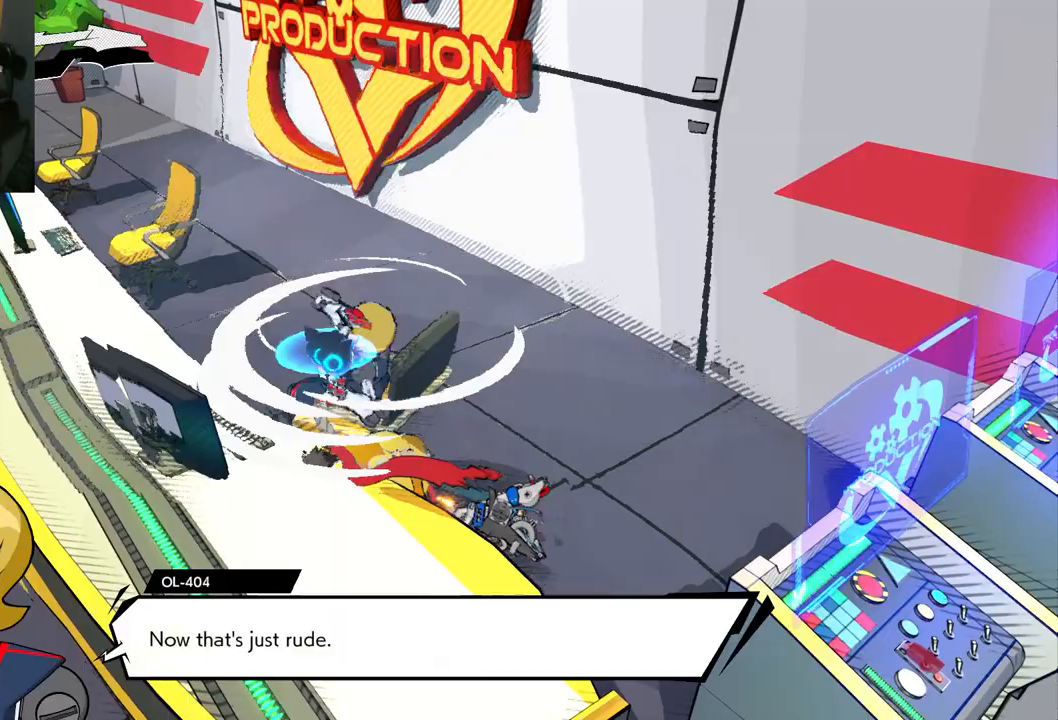
{"buttons": [], "left_stick": "center", "right_stick": "center", "events": []}
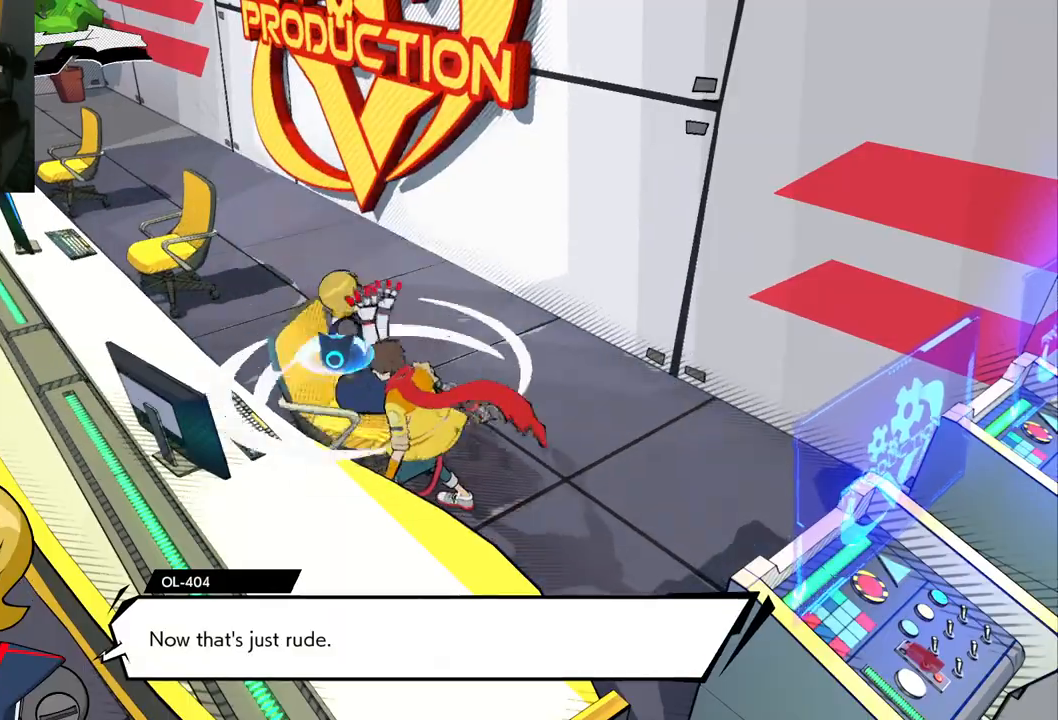
{"buttons": [], "left_stick": "up", "right_stick": "center", "events": [[150, "left_stick", "up"]]}
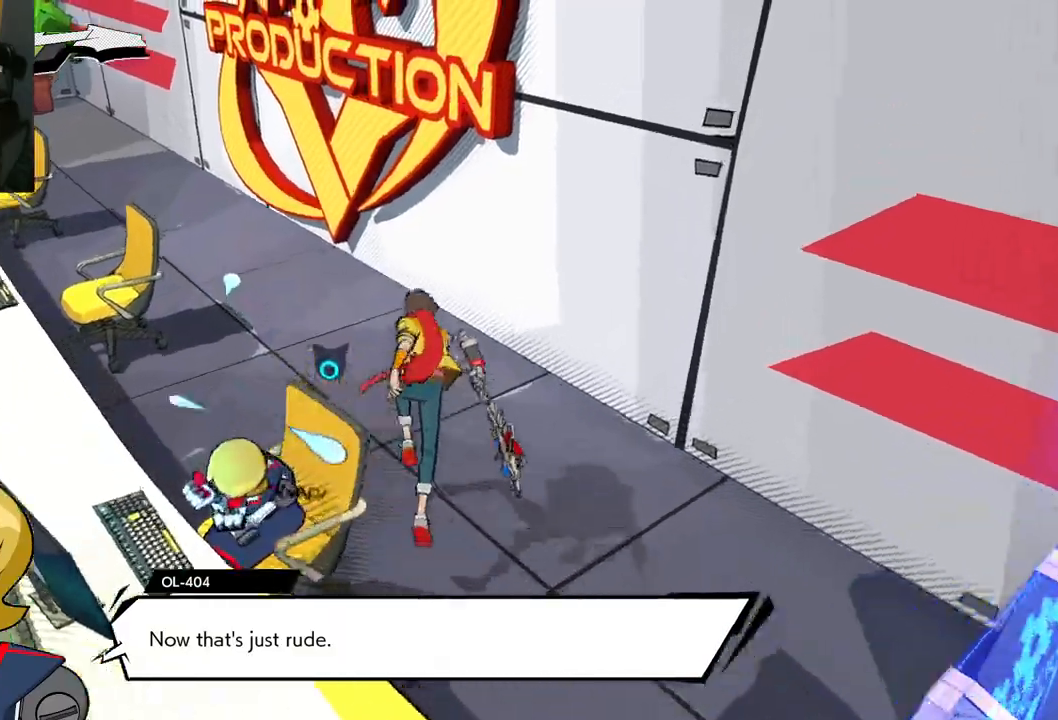
{"buttons": [], "left_stick": "up-left", "right_stick": "up-left", "events": [[67, "left_stick", "up-left"], [467, "right_stick", "up-left"]]}
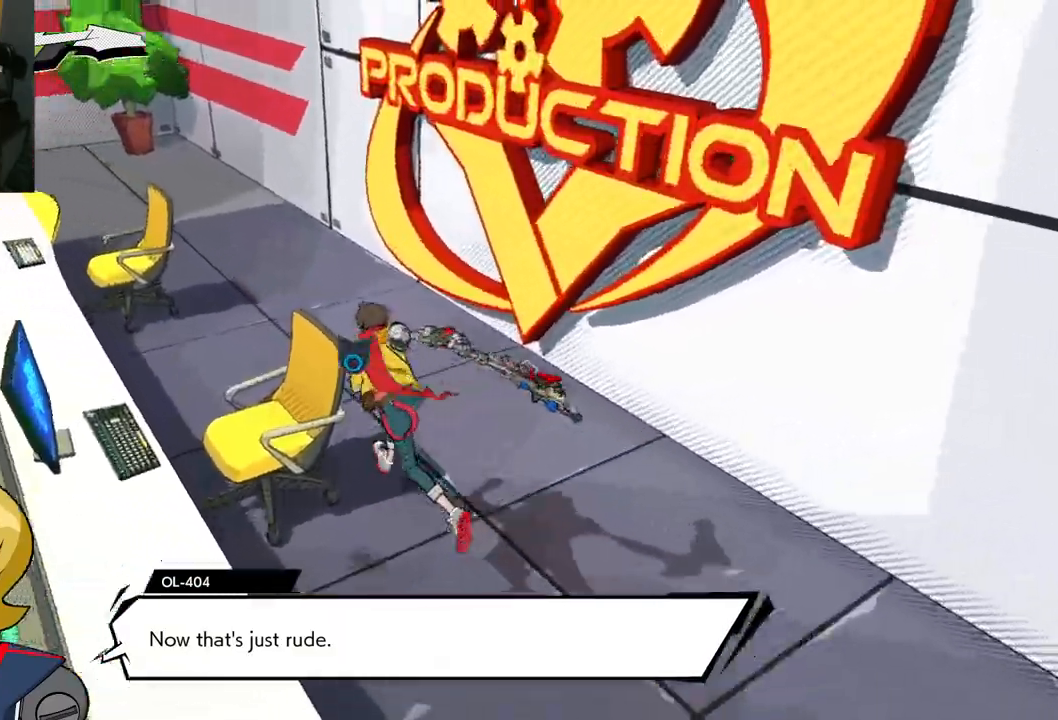
{"buttons": [], "left_stick": "up-left", "right_stick": "up-left", "events": [[33, "R1", "down"], [183, "R1", "up"]]}
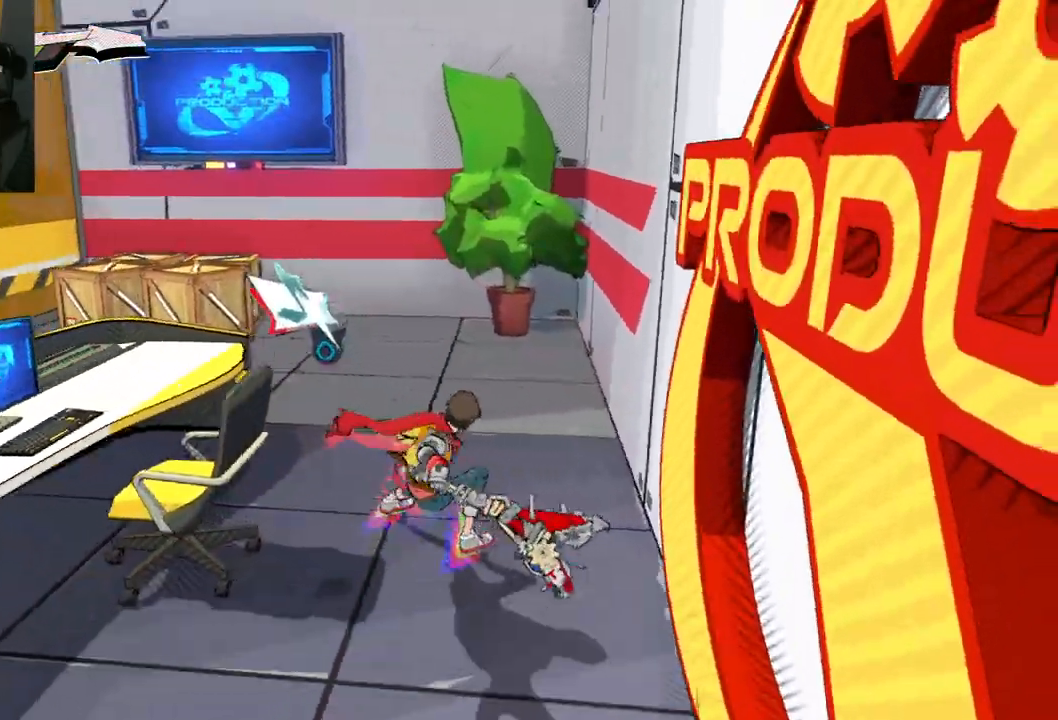
{"buttons": [], "left_stick": "up-left", "right_stick": "up-left", "events": []}
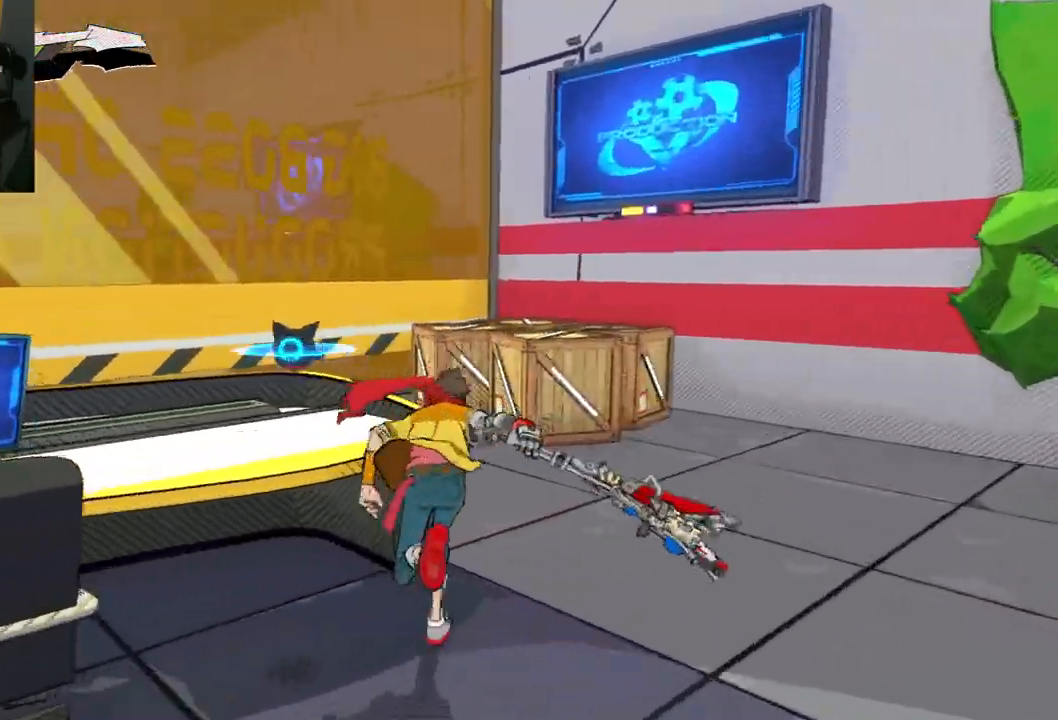
{"buttons": ["X"], "left_stick": "up-right", "right_stick": "center", "events": [[33, "right_stick", "left"], [67, "R1", "down"], [183, "right_stick", "up-left"], [200, "R1", "up"], [300, "left_stick", "up"], [400, "left_stick", "up-right"], [417, "X", "down"], [450, "right_stick", "center"]]}
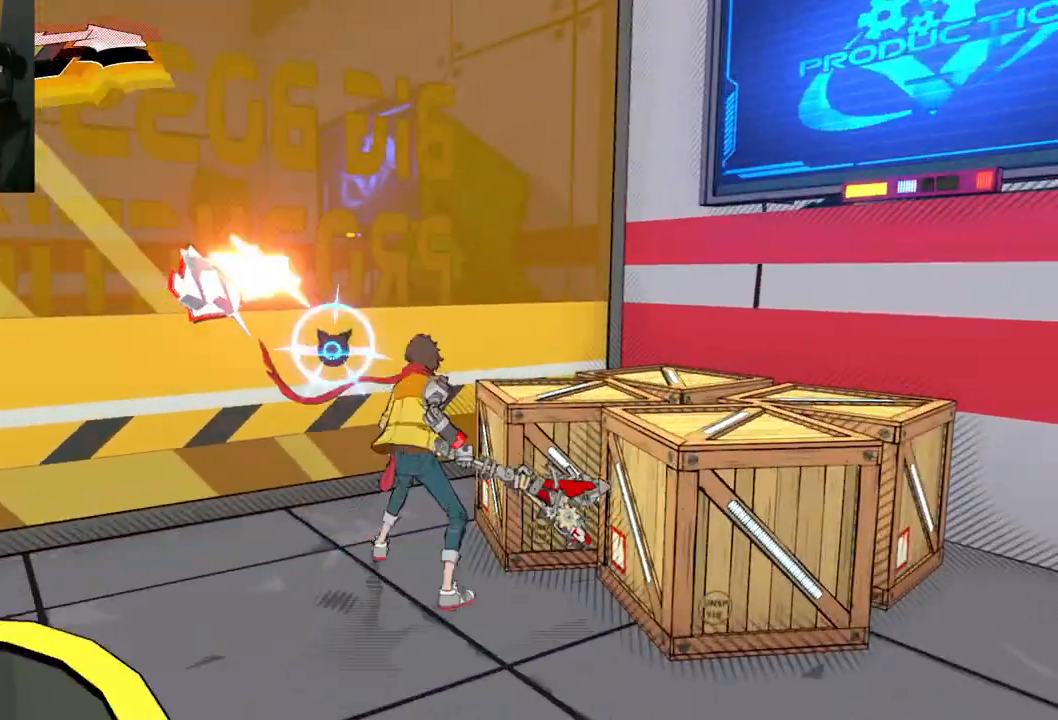
{"buttons": ["X"], "left_stick": "right", "right_stick": "center", "events": [[50, "X", "up"], [417, "left_stick", "right"], [450, "X", "down"]]}
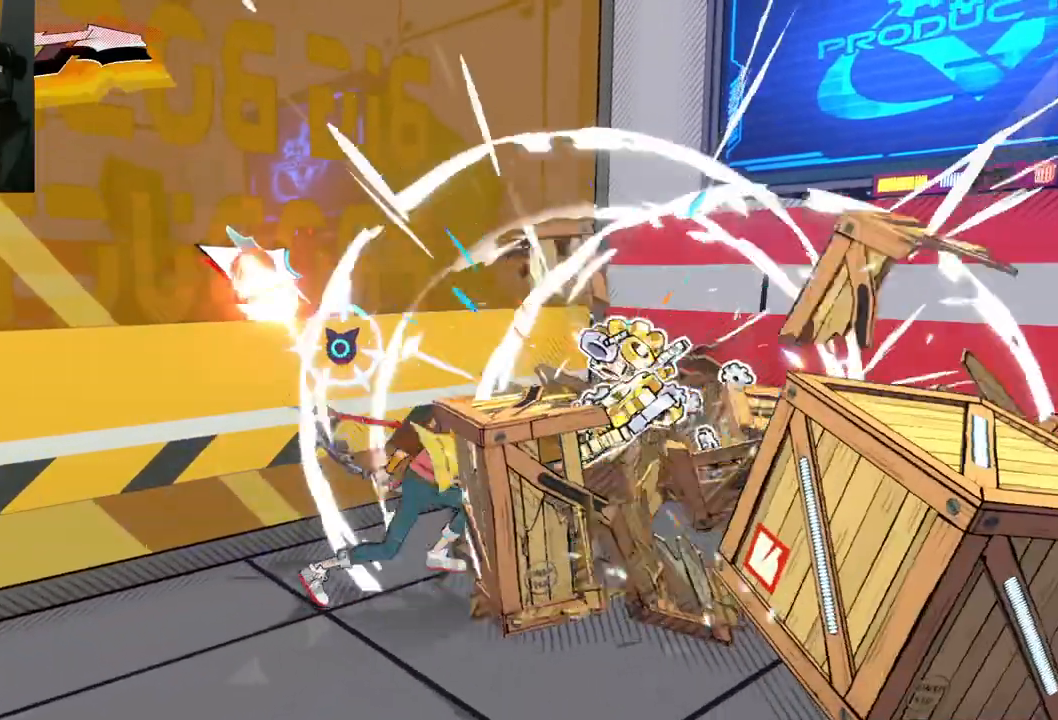
{"buttons": [], "left_stick": "right", "right_stick": "center", "events": [[67, "X", "up"]]}
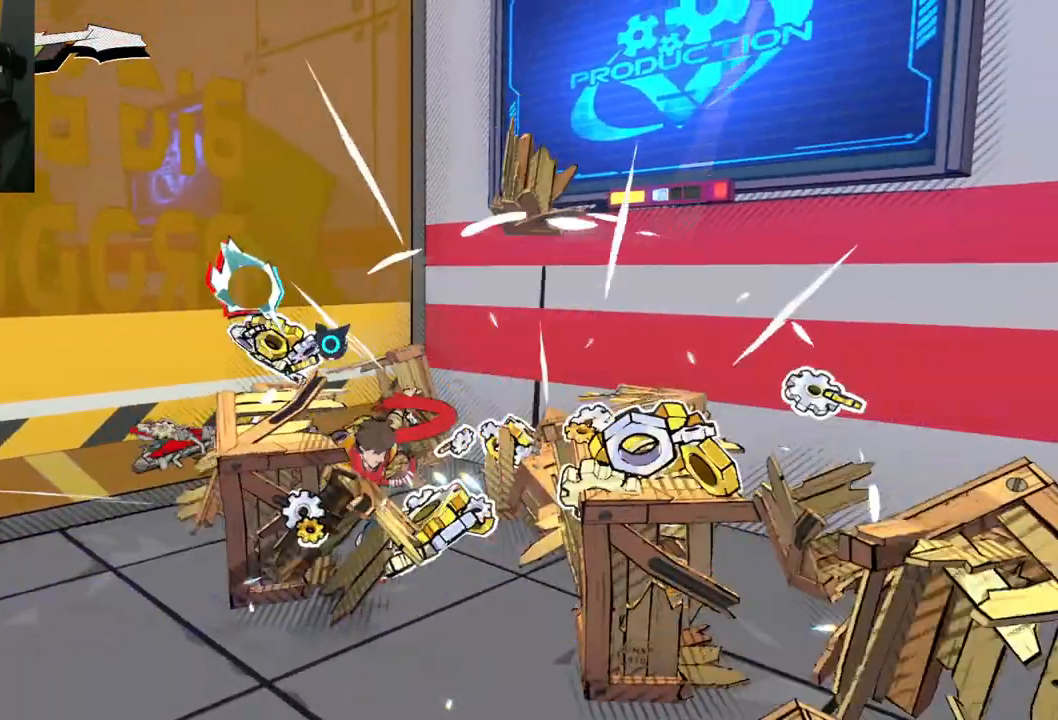
{"buttons": [], "left_stick": "right", "right_stick": "center", "events": []}
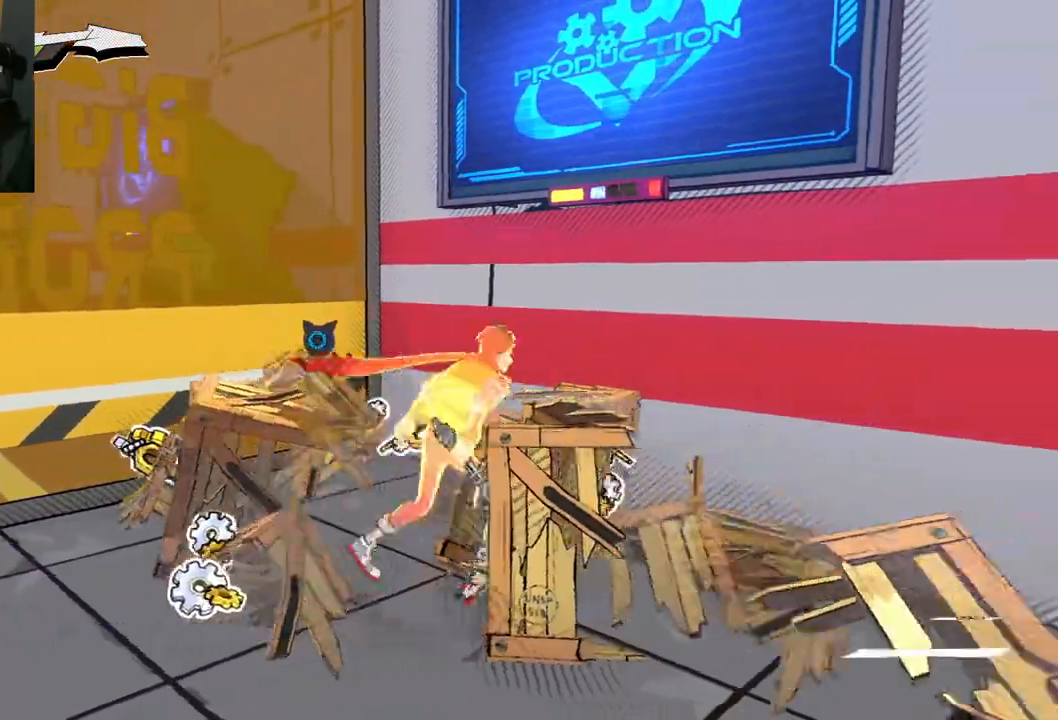
{"buttons": [], "left_stick": "up-left", "right_stick": "left", "events": [[17, "right_stick", "left"], [283, "left_stick", "down-left"], [483, "left_stick", "up-left"]]}
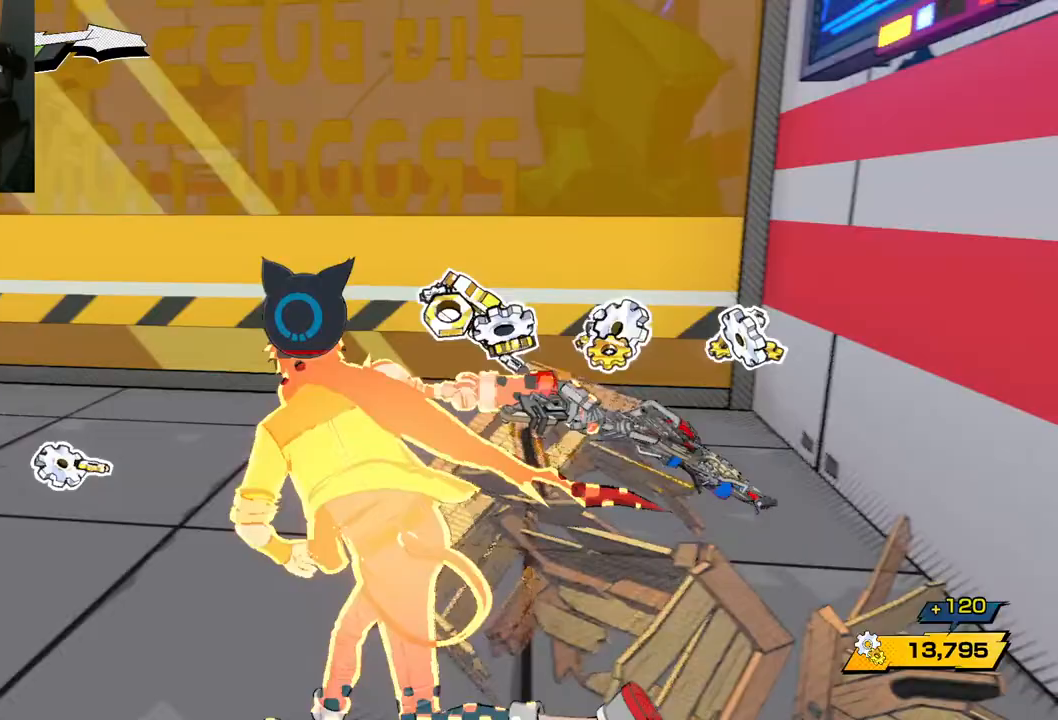
{"buttons": [], "left_stick": "up", "right_stick": "left", "events": [[50, "left_stick", "up"]]}